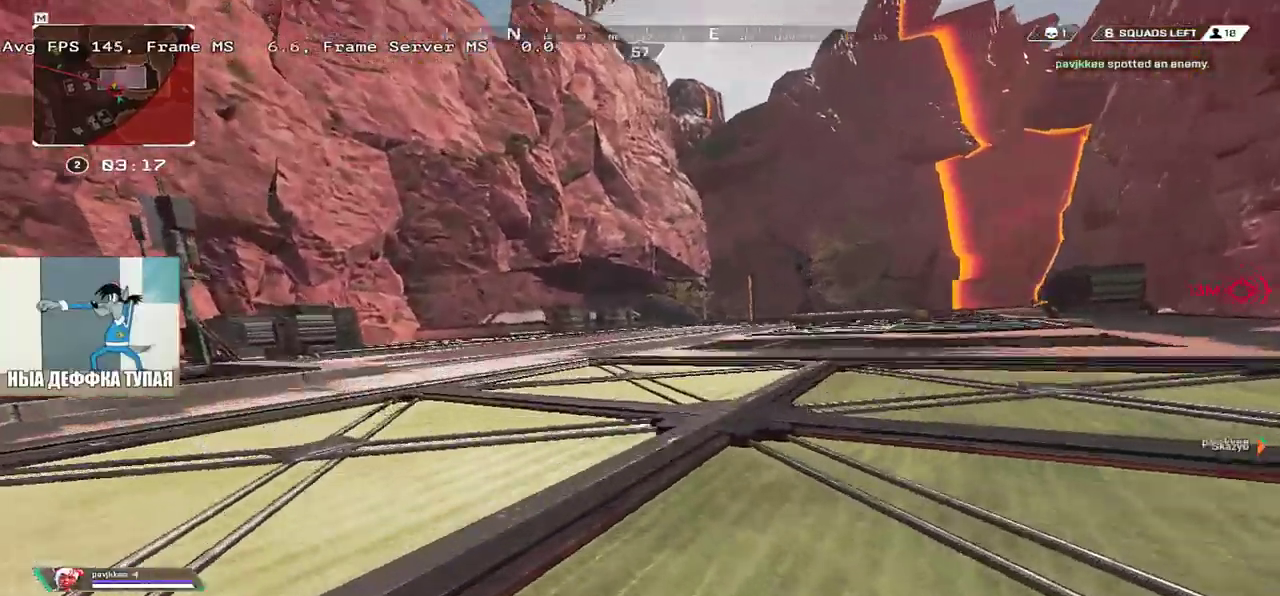
Gameplay with keyboard and mouse; each line is a JSON object with the keys and mouse buttons held at the frame after it. "events" lists presses ("down") and releases ("up") of "1", "2", "3", "4", "5", "a", "alt", "b", "c", "ctrl", "d", "e", "f", "g", "q", "r", "s", "shift", "space", "t", "tab", "v", "w", "x", "z", "mouse_left", "mouse_wheel", "mouse_right", "mouse_mb4" and "mouse_mb5" between this image and that frame as [ms after this image, input, new state], when the widget could be followed in between. "mouse_left", "mouse_wheel", "mouse_right", "mouse_mb4", "mouse_mb5" = the "left", "wheel", "right", "mb4", "mb5" buttons of the "mouse" list. No other keys are recorded. "wheel" means that the mouse wheel is clicked or scrolled. Mouse movement is not recorded.
{"keys": ["q", "w"], "mouse": [], "events": []}
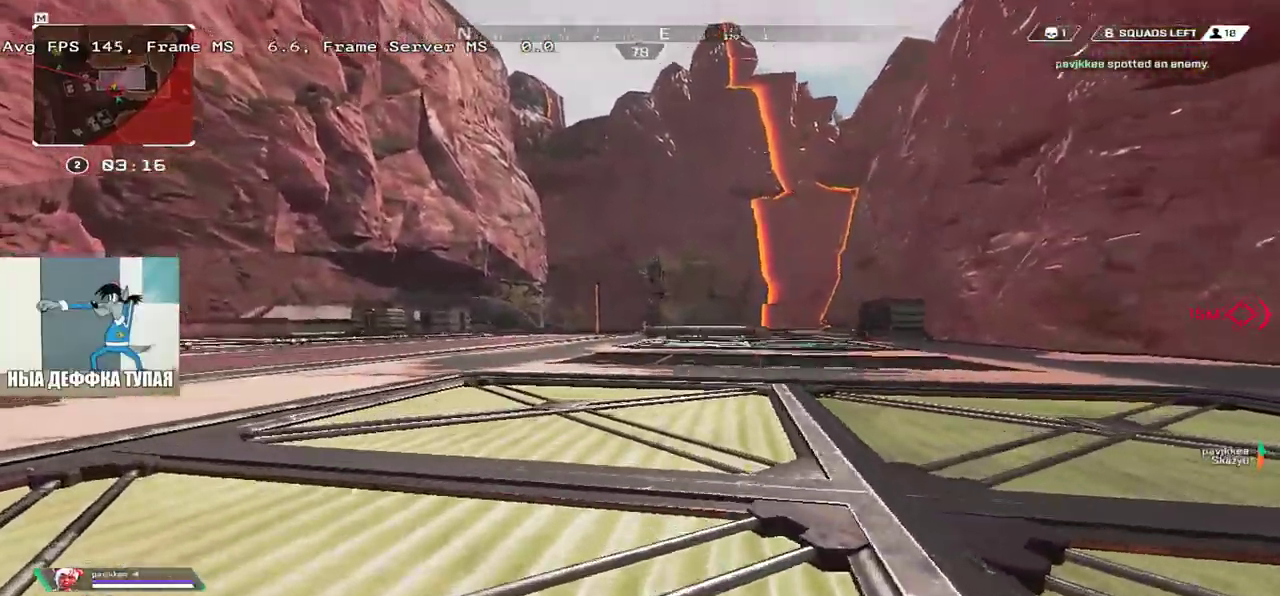
{"keys": ["e", "w"], "mouse": []}
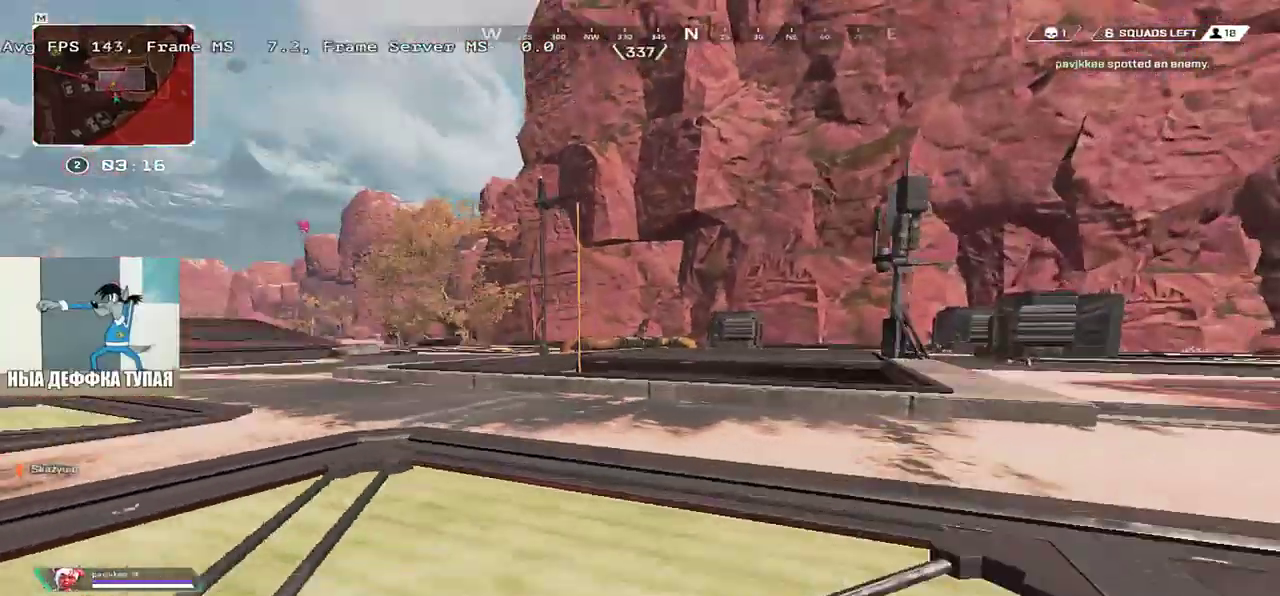
{"keys": ["e", "w"], "mouse": [], "events": []}
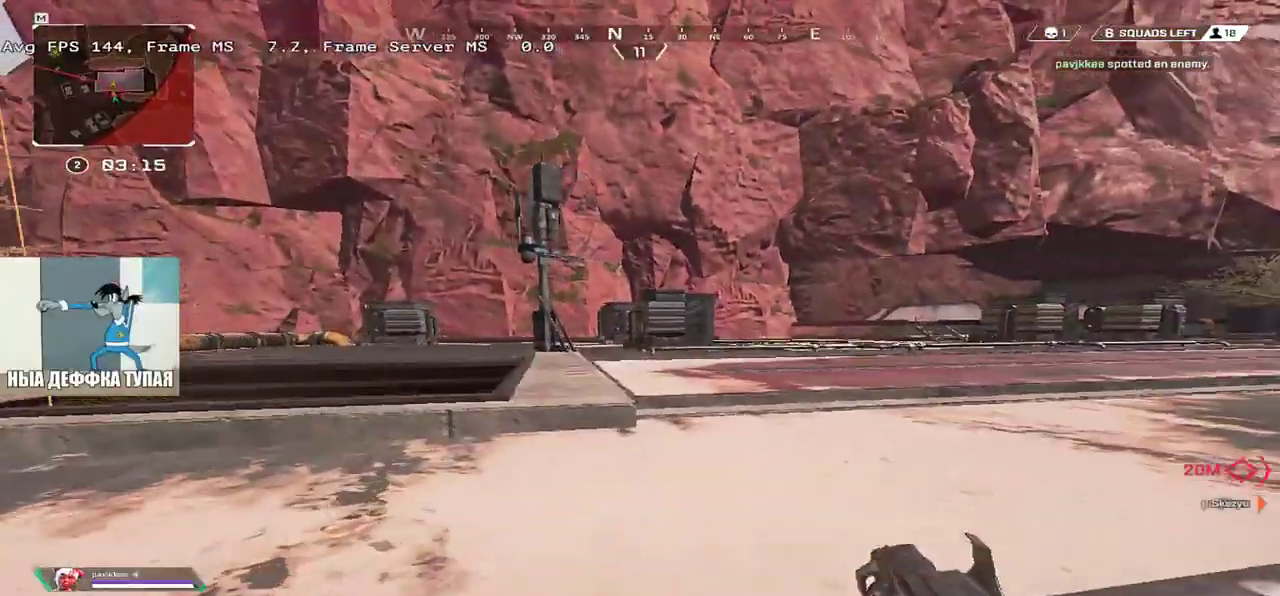
{"keys": ["e", "w"], "mouse": [], "events": []}
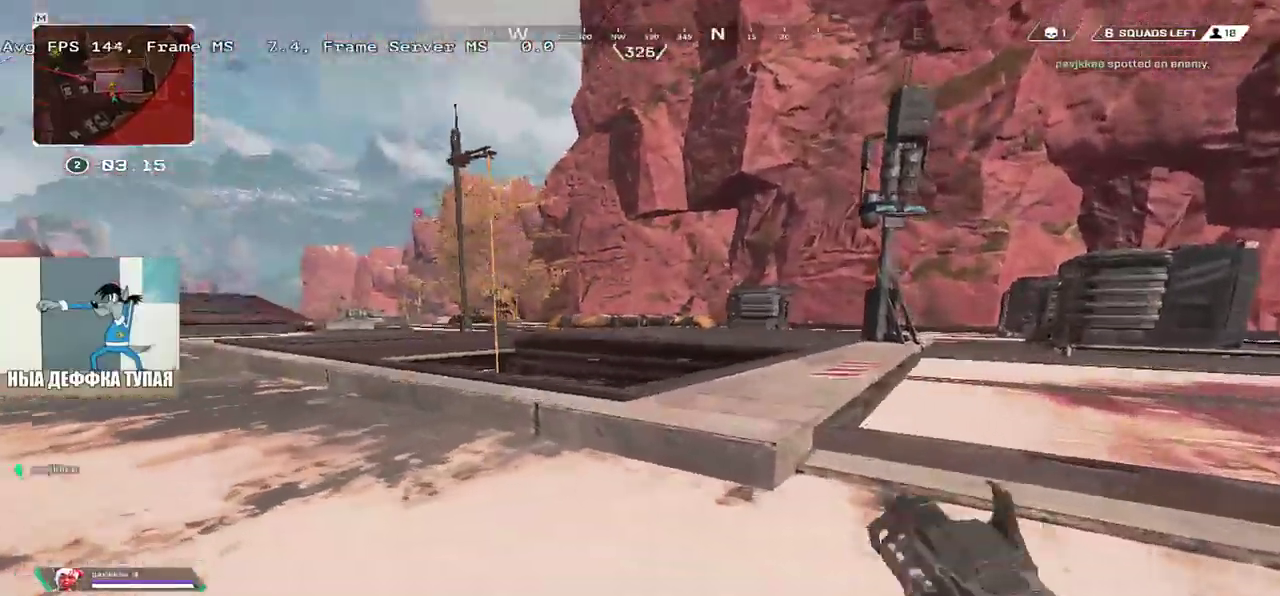
{"keys": ["w"], "mouse": [], "events": [[117, "ctrl", "down"], [283, "ctrl", "up"], [300, "mouse_right", "down"], [317, "e", "up"], [400, "mouse_right", "up"]]}
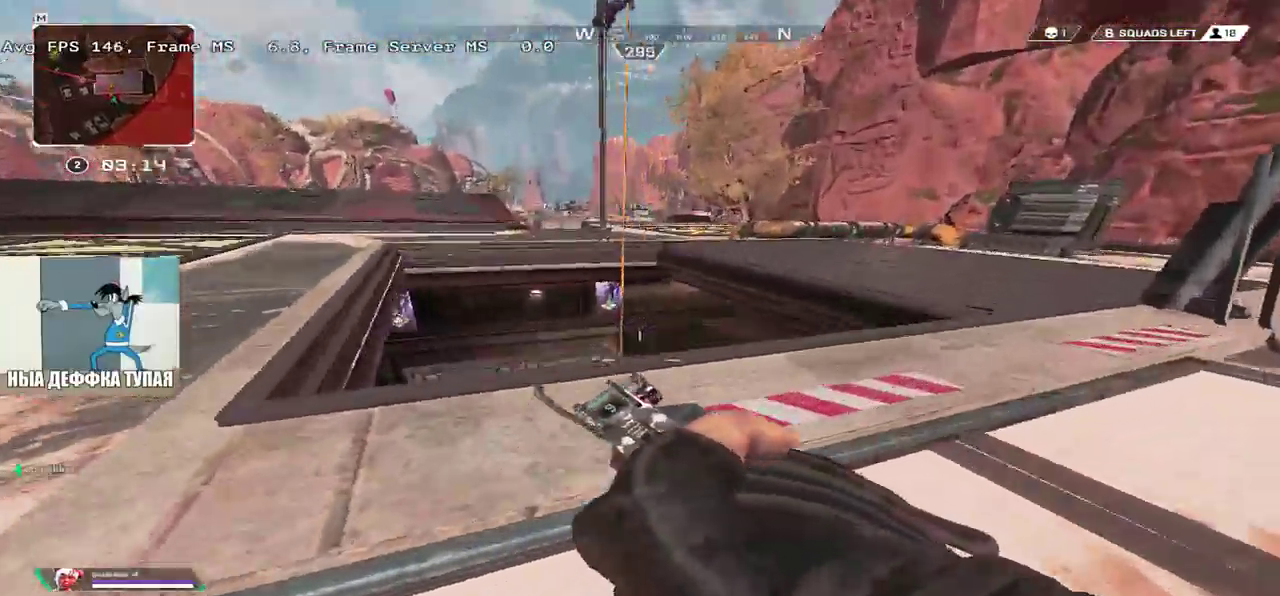
{"keys": ["e", "w"], "mouse": [], "events": [[317, "e", "down"], [333, "shift", "down"], [433, "shift", "up"]]}
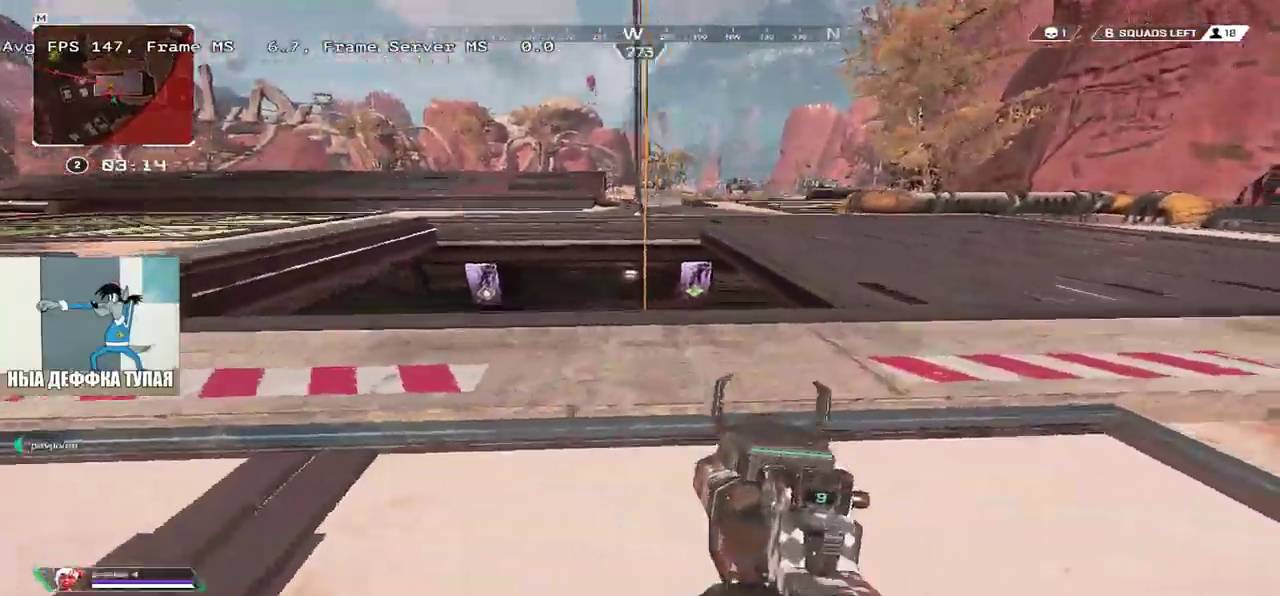
{"keys": ["e", "w"], "mouse": [], "events": []}
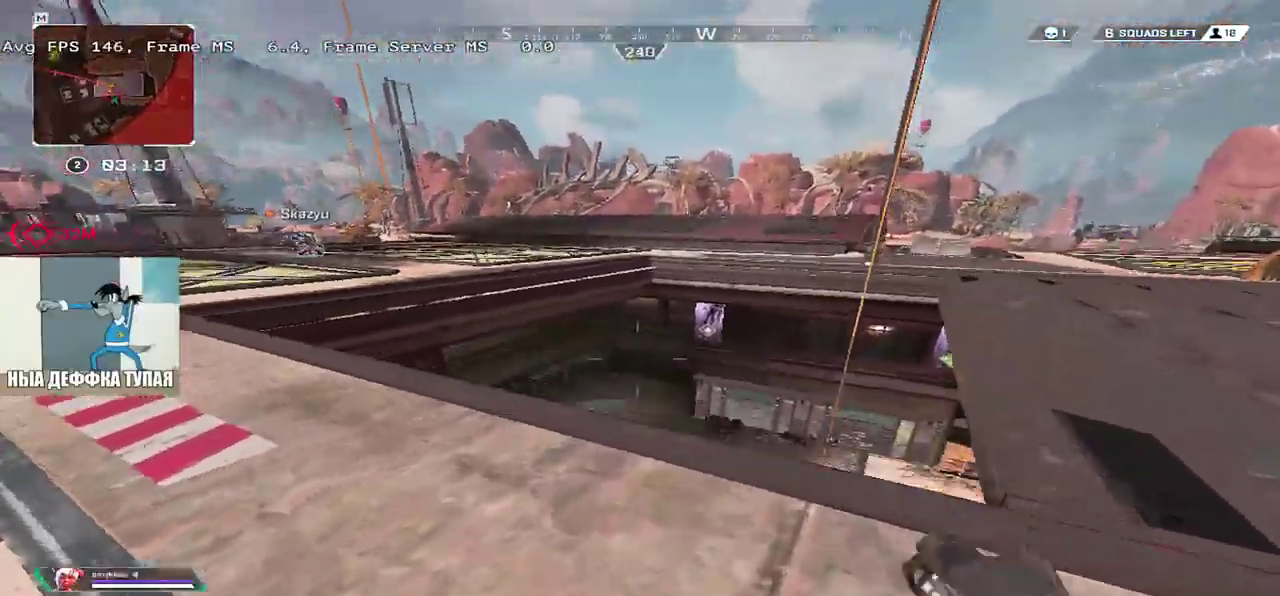
{"keys": ["e", "s"], "mouse": [], "events": [[83, "w", "up"], [400, "s", "down"]]}
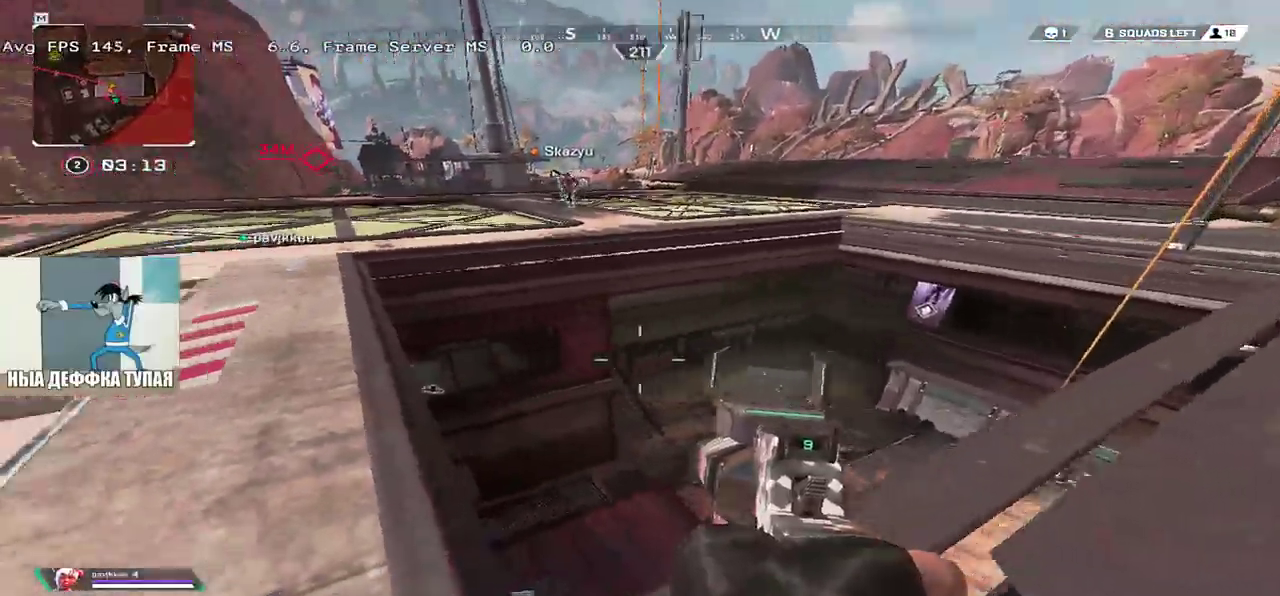
{"keys": ["e", "w"], "mouse": [], "events": [[50, "s", "up"], [500, "w", "down"]]}
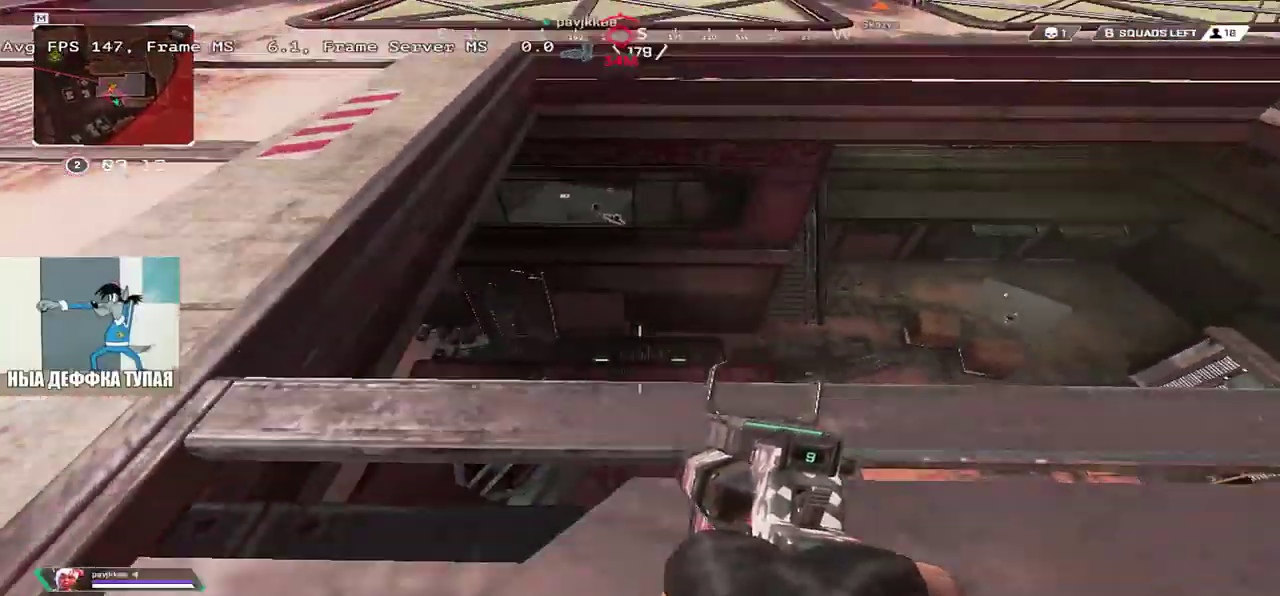
{"keys": ["e", "s"], "mouse": [], "events": [[233, "w", "up"], [450, "s", "down"], [467, "e", "up"], [500, "e", "down"]]}
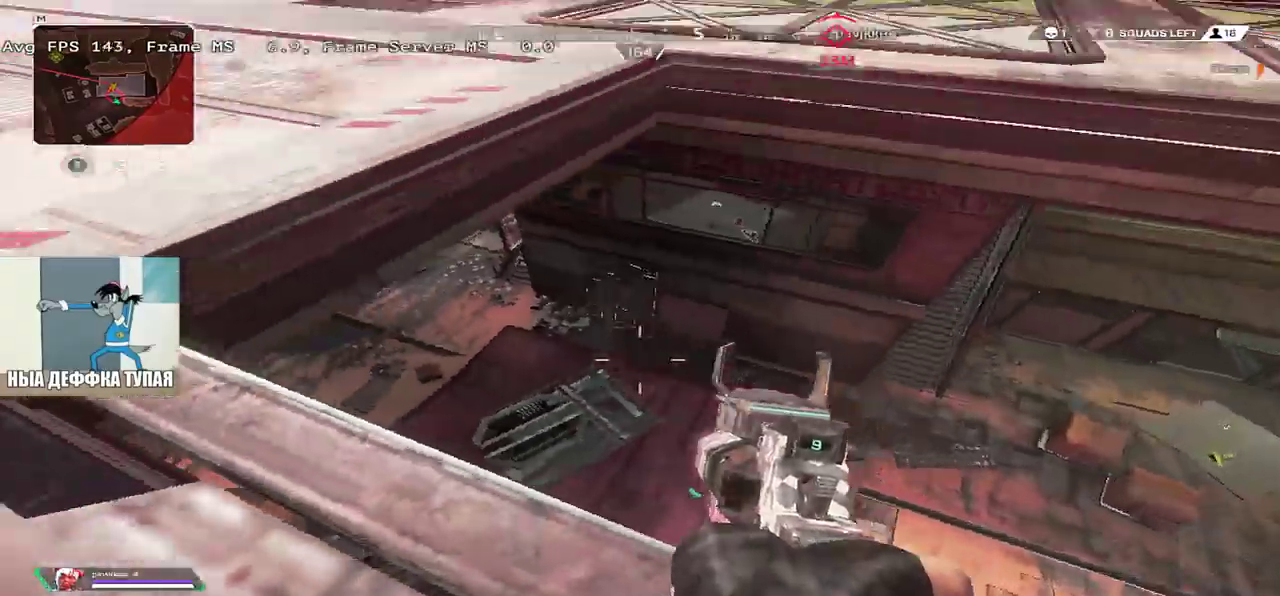
{"keys": ["q", "w"], "mouse": [], "events": [[83, "s", "up"], [150, "e", "up"], [183, "q", "down"], [283, "shift", "down"], [317, "w", "down"], [400, "shift", "up"]]}
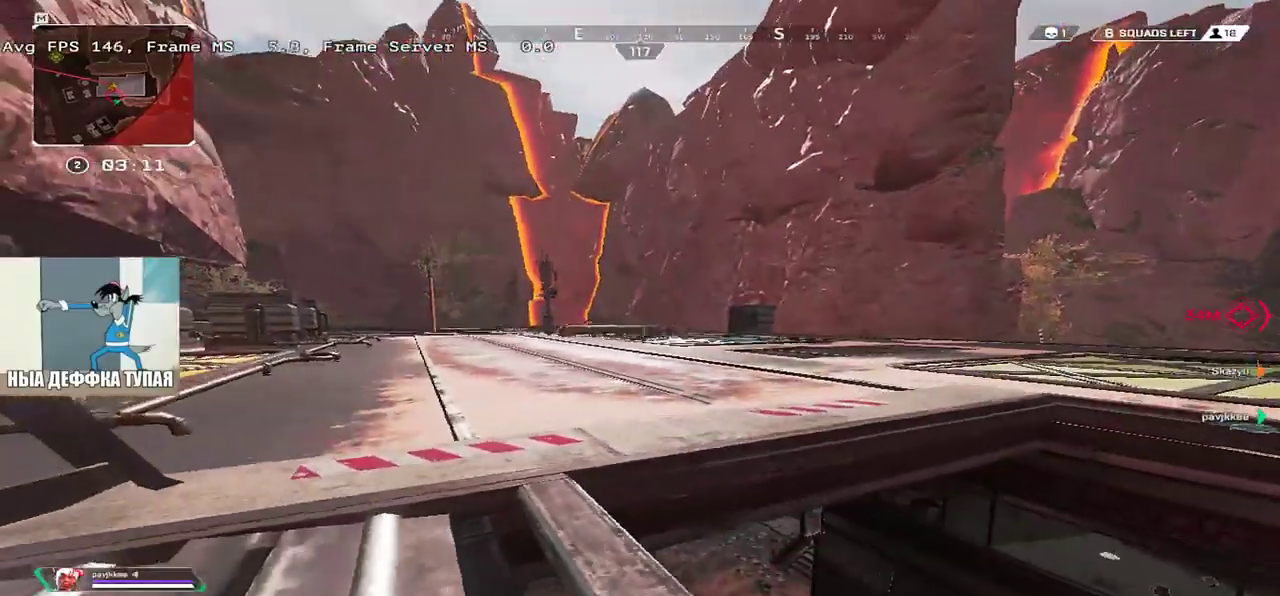
{"keys": ["q", "w"], "mouse": [], "events": []}
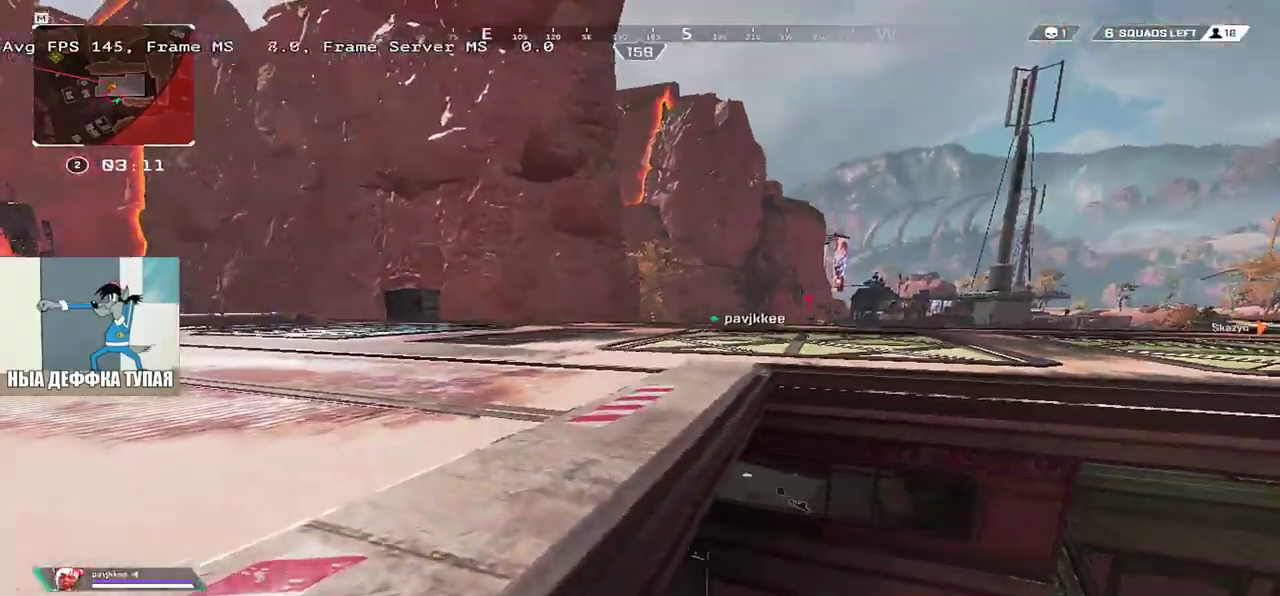
{"keys": ["ctrl", "q", "w"], "mouse": [], "events": [[450, "ctrl", "down"]]}
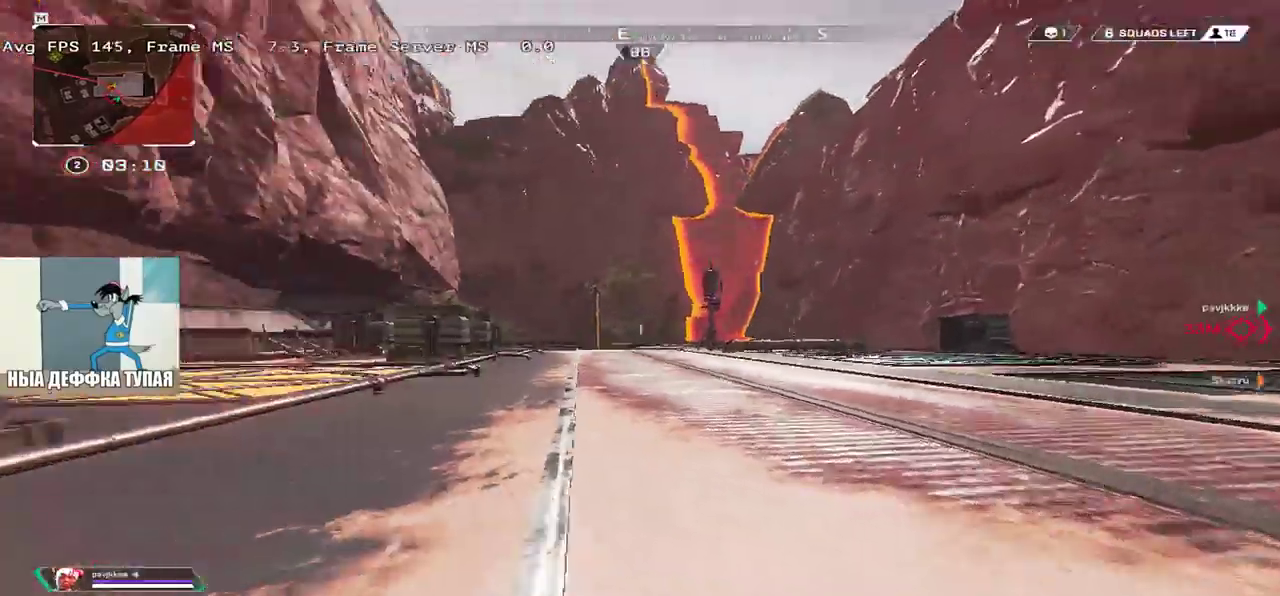
{"keys": ["q", "w"], "mouse": []}
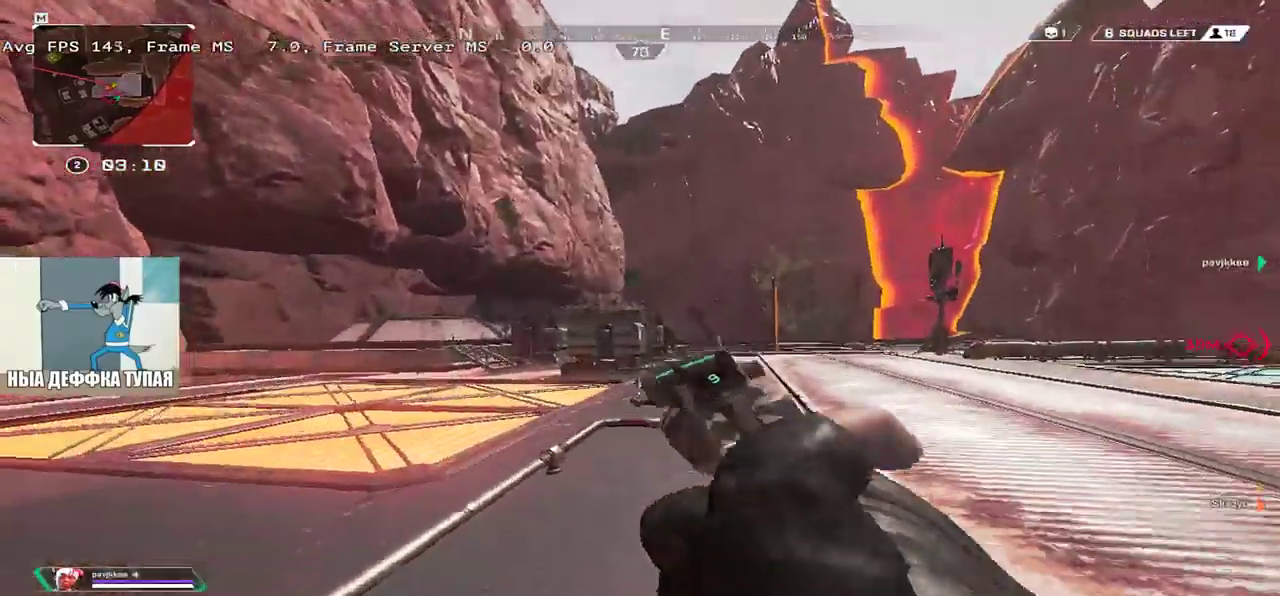
{"keys": ["q", "w"], "mouse": [], "events": [[233, "shift", "down"], [350, "shift", "up"]]}
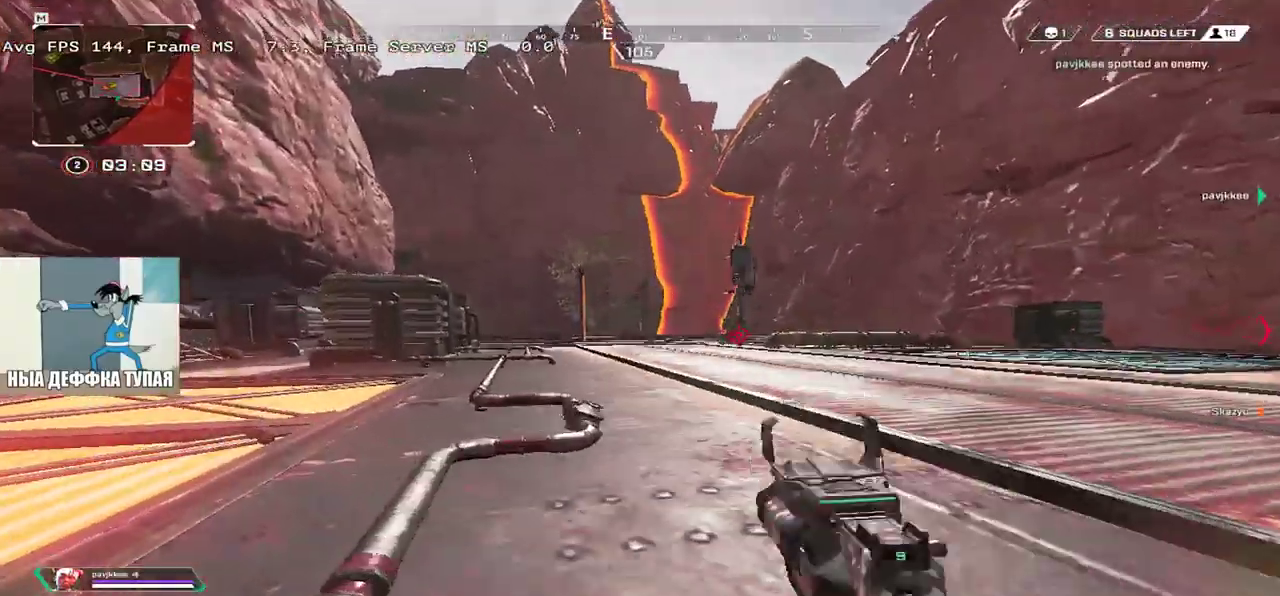
{"keys": ["q", "w"], "mouse": [], "events": []}
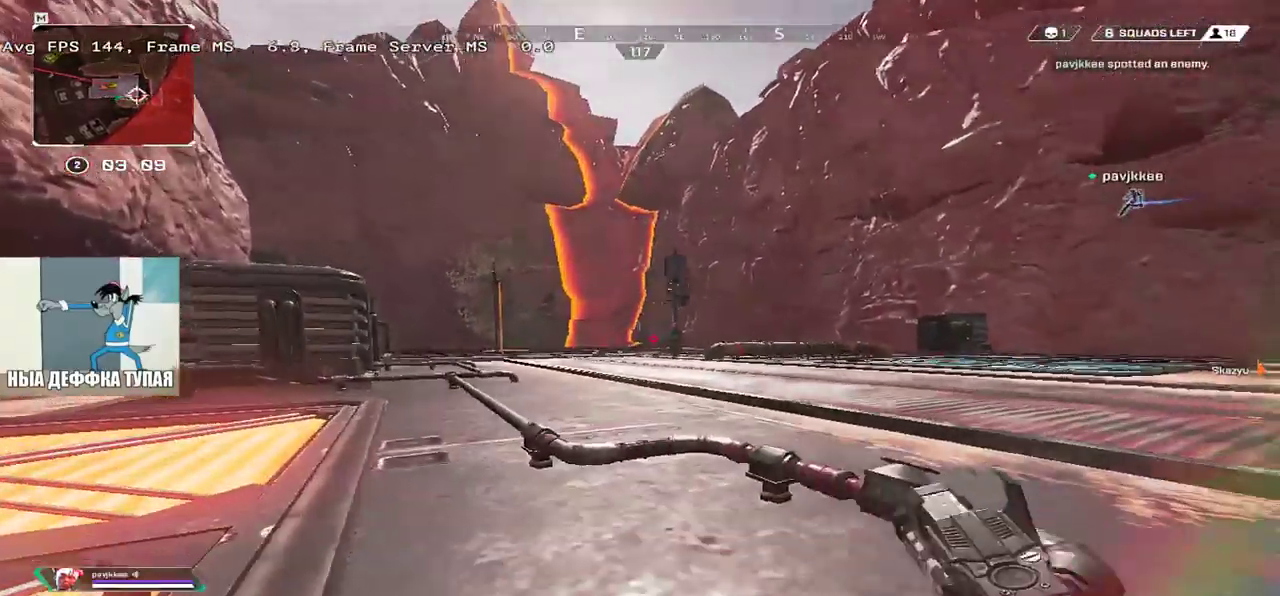
{"keys": ["q", "space", "w"], "mouse": [], "events": [[217, "space", "down"]]}
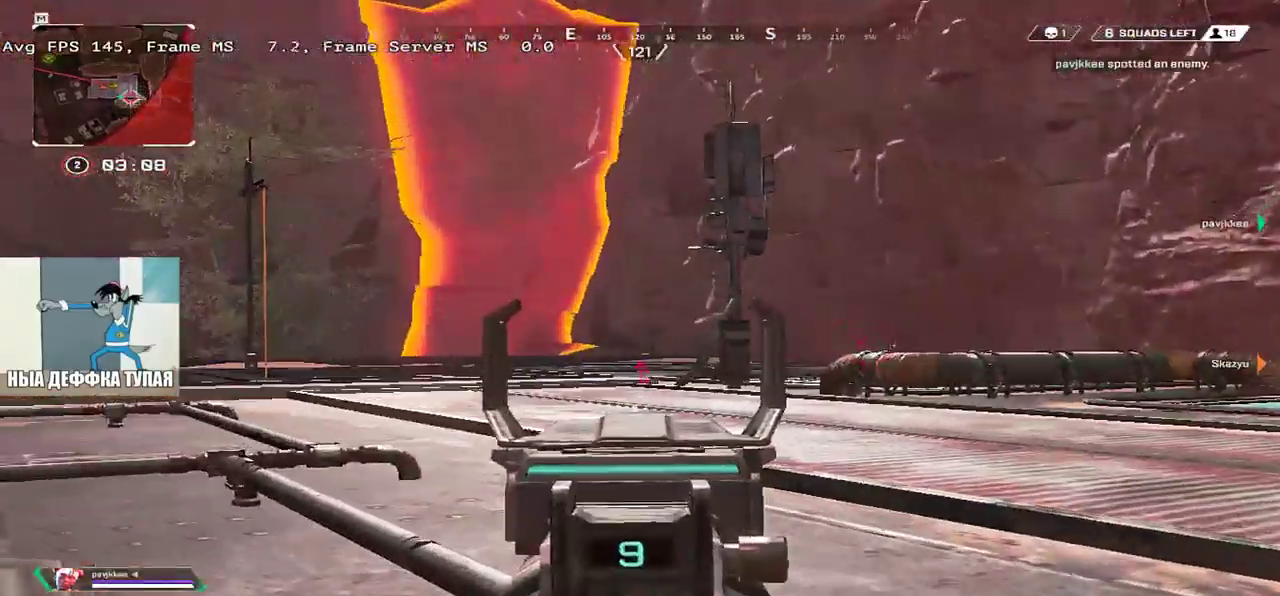
{"keys": ["q", "space", "w"], "mouse": [], "events": []}
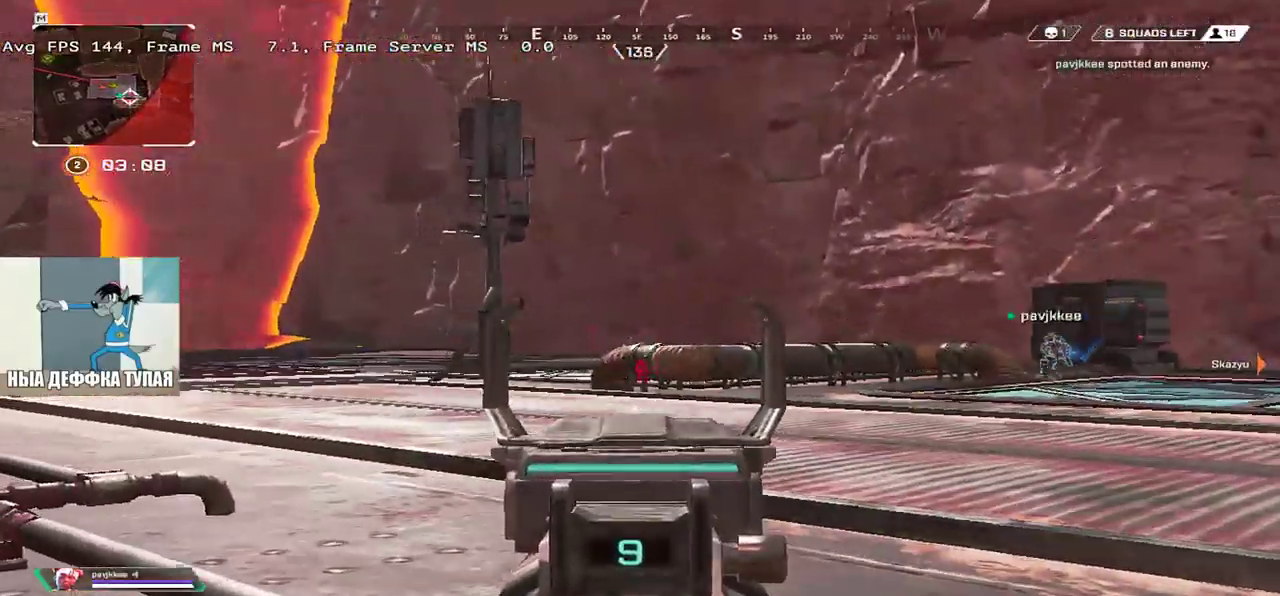
{"keys": ["q", "space", "w"], "mouse": [], "events": [[300, "mouse_left", "down"], [383, "mouse_left", "up"]]}
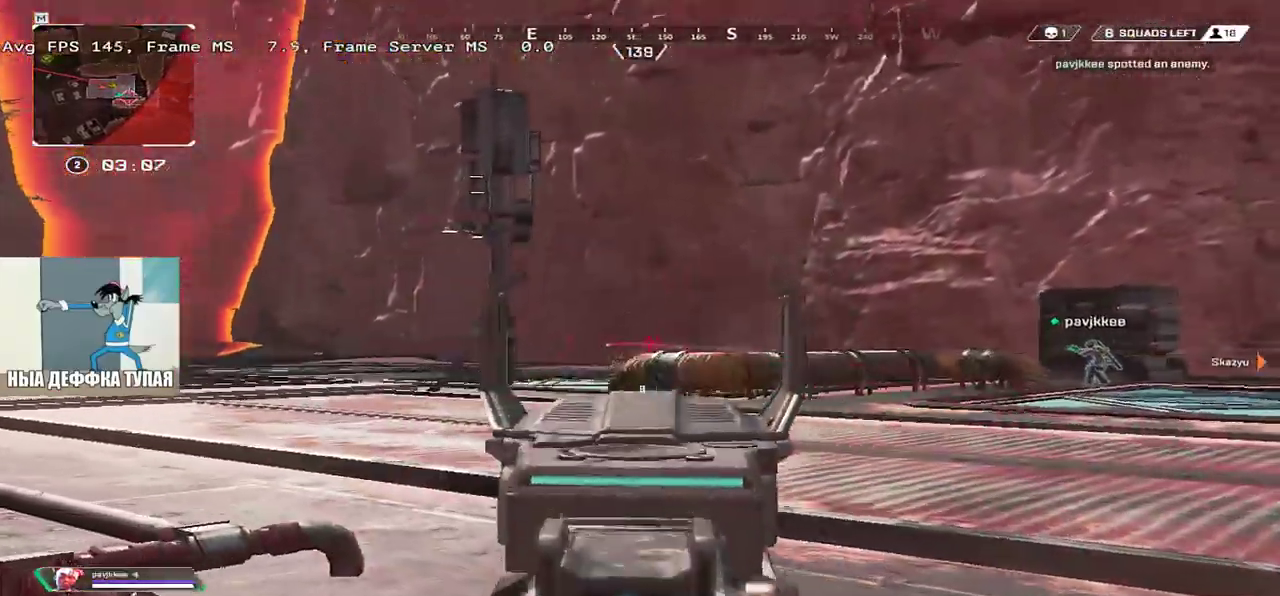
{"keys": ["space", "w"], "mouse": [], "events": [[283, "q", "up"], [317, "mouse_left", "down"], [383, "mouse_left", "up"]]}
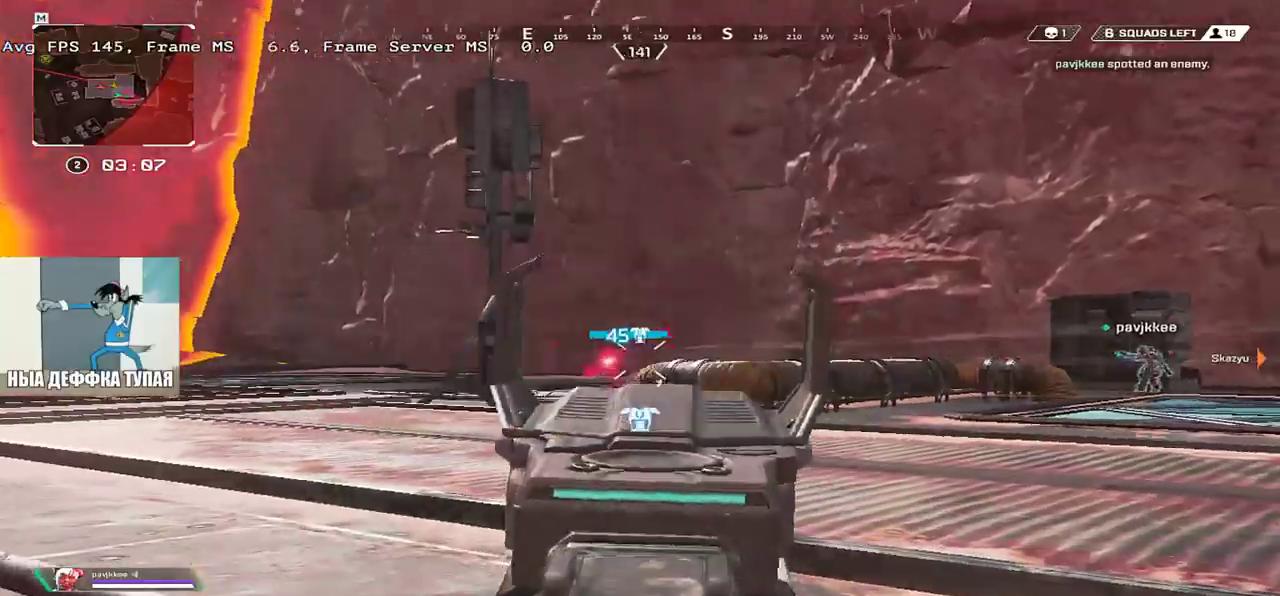
{"keys": ["space", "w"], "mouse": [], "events": [[83, "q", "down"], [283, "q", "up"], [300, "mouse_left", "down"], [367, "mouse_left", "up"]]}
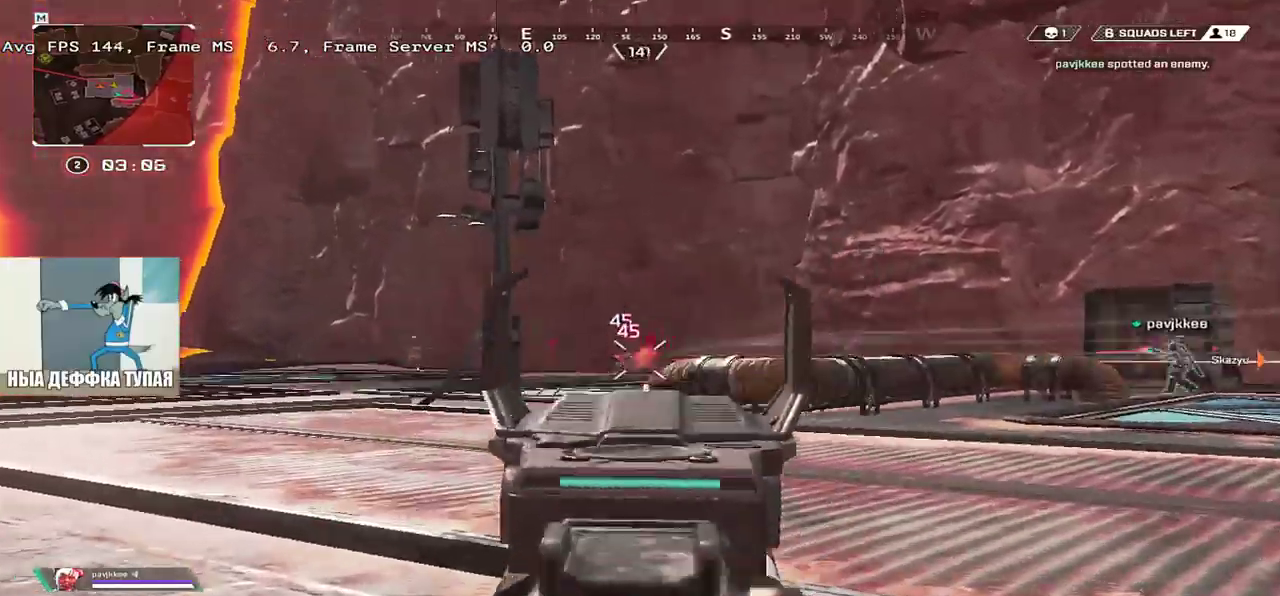
{"keys": ["q", "space", "w"], "mouse": [], "events": [[217, "mouse_left", "down"], [300, "mouse_left", "up"], [350, "q", "down"]]}
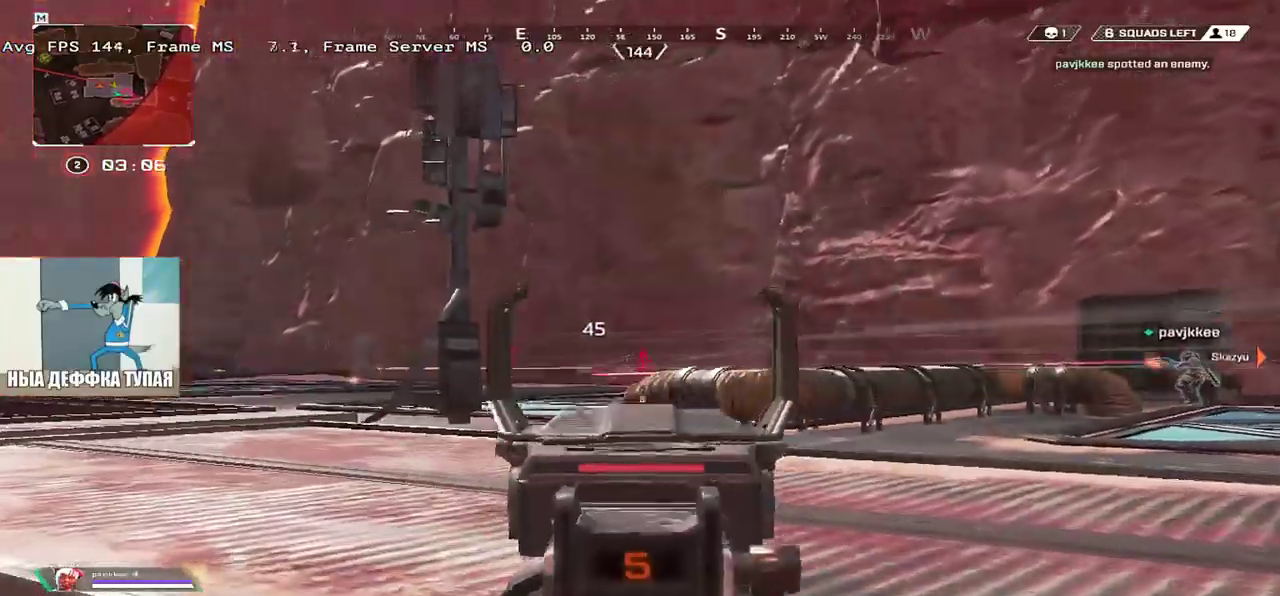
{"keys": ["space", "w"], "mouse": [], "events": [[33, "q", "up"], [133, "mouse_left", "down"], [217, "mouse_left", "up"], [283, "q", "down"], [400, "q", "up"]]}
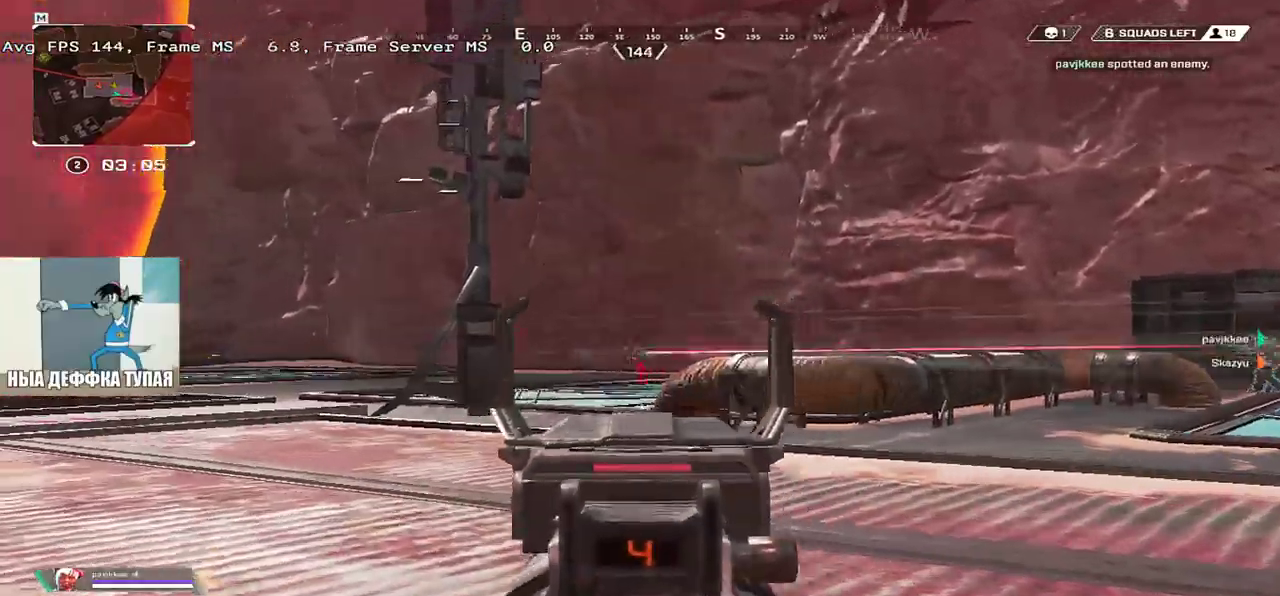
{"keys": ["w"], "mouse": [], "events": [[50, "mouse_left", "down"], [117, "e", "down"], [150, "mouse_left", "up"], [167, "e", "up"], [200, "q", "down"], [317, "q", "up"], [433, "space", "up"]]}
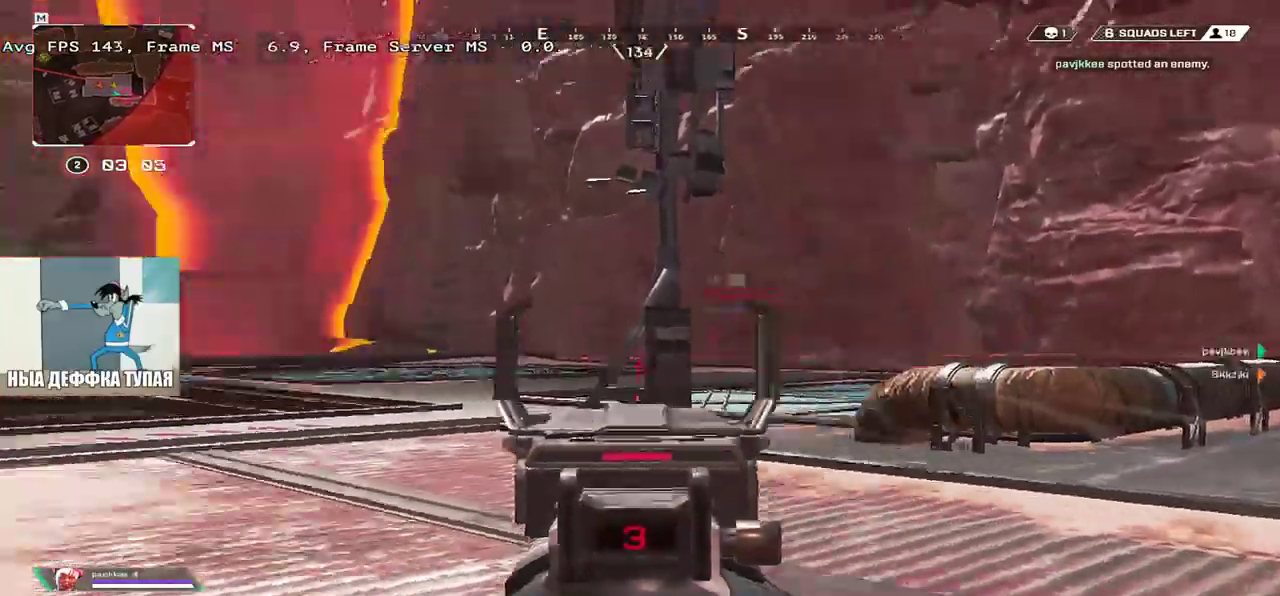
{"keys": ["w"], "mouse": [], "events": [[33, "b", "down"], [67, "shift", "down"], [100, "b", "up"], [167, "shift", "up"]]}
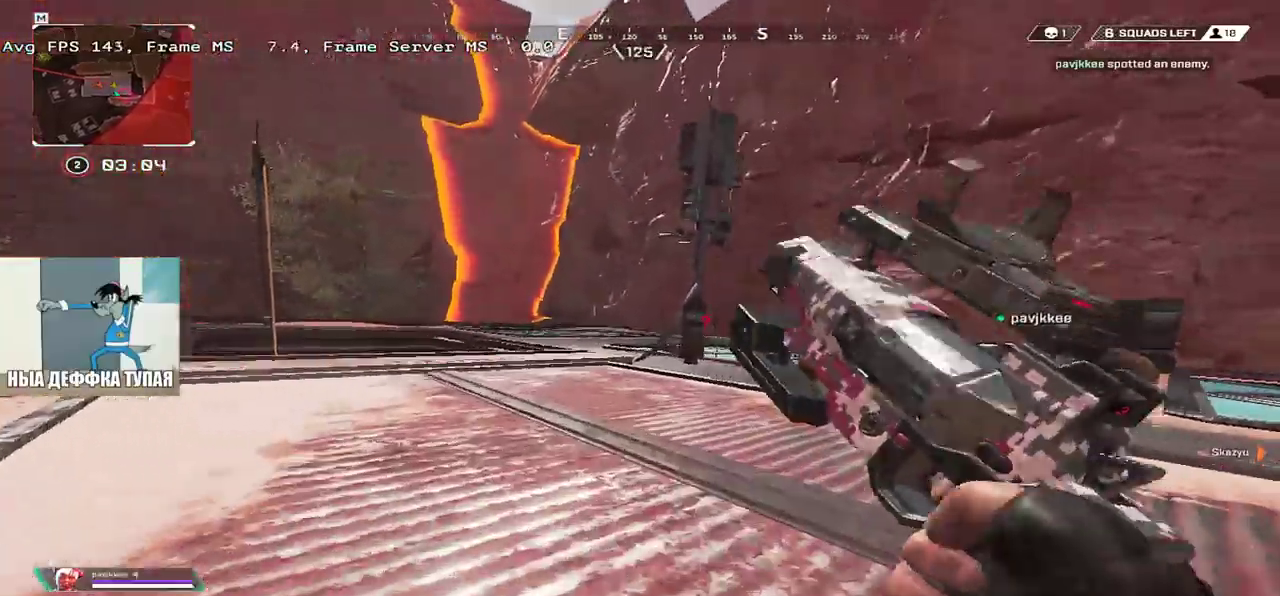
{"keys": ["w"], "mouse": []}
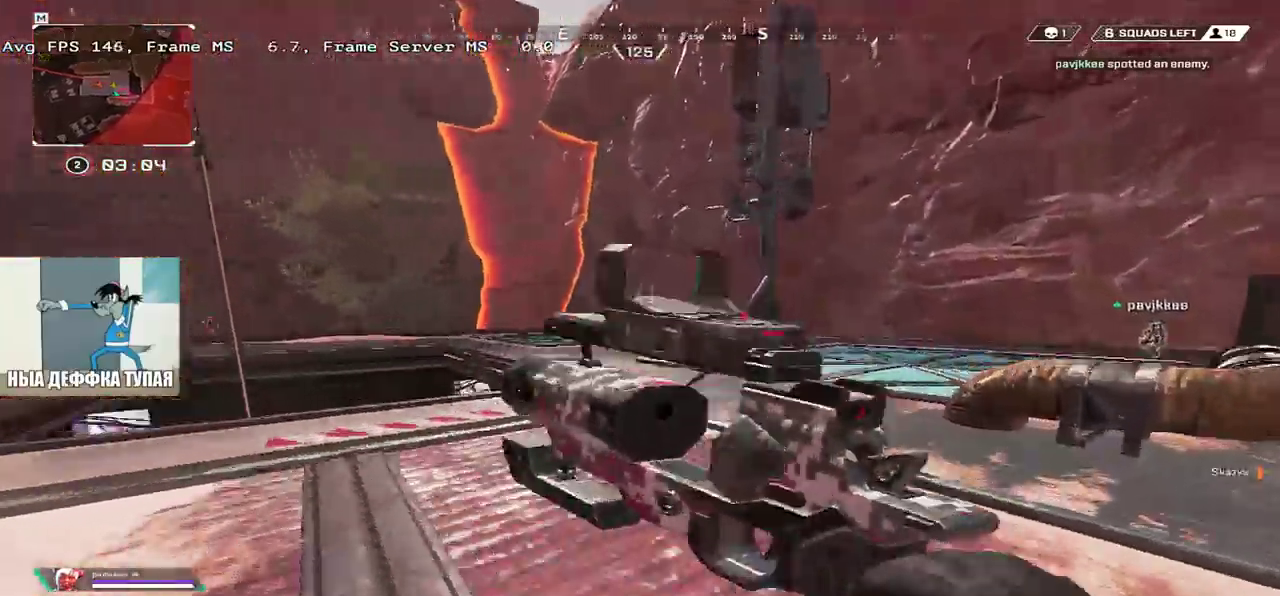
{"keys": ["w"], "mouse": [], "events": []}
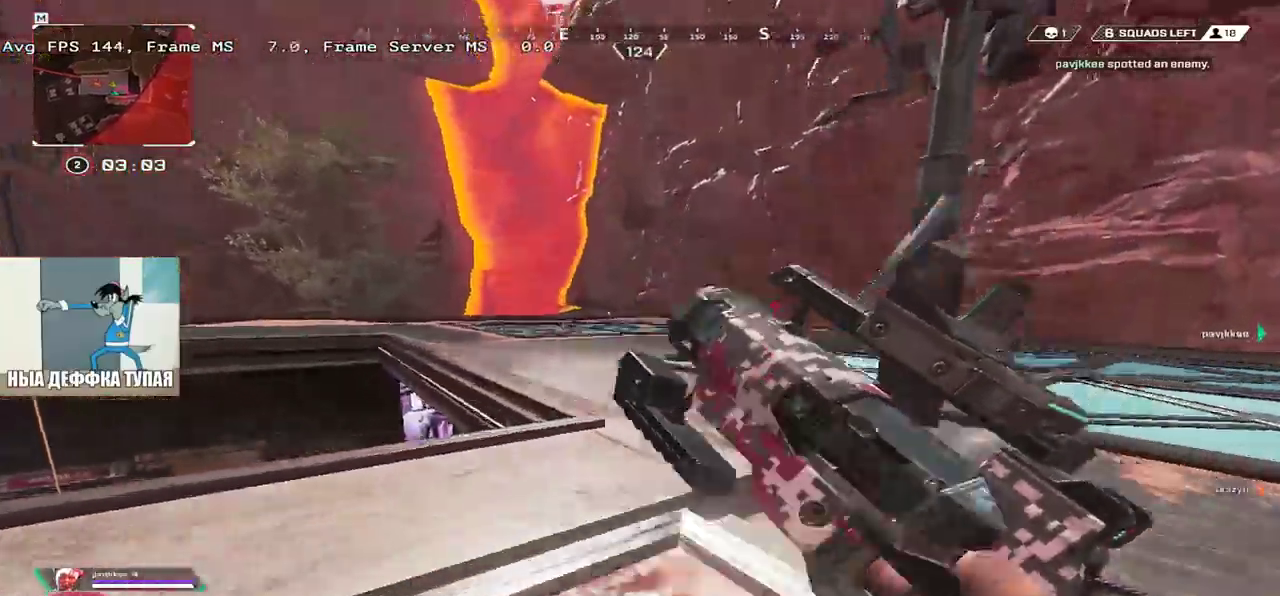
{"keys": ["e", "w"], "mouse": [], "events": [[33, "shift", "down"], [133, "shift", "up"], [283, "e", "down"]]}
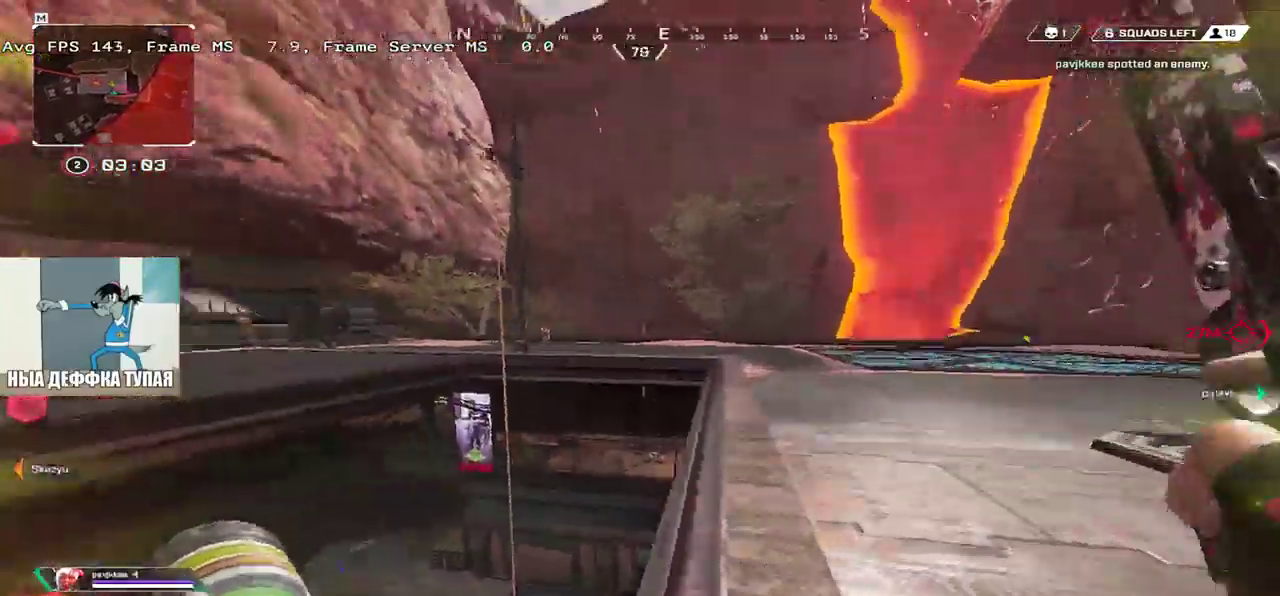
{"keys": ["e"], "mouse": [], "events": [[133, "shift", "down"], [217, "shift", "up"], [433, "w", "up"]]}
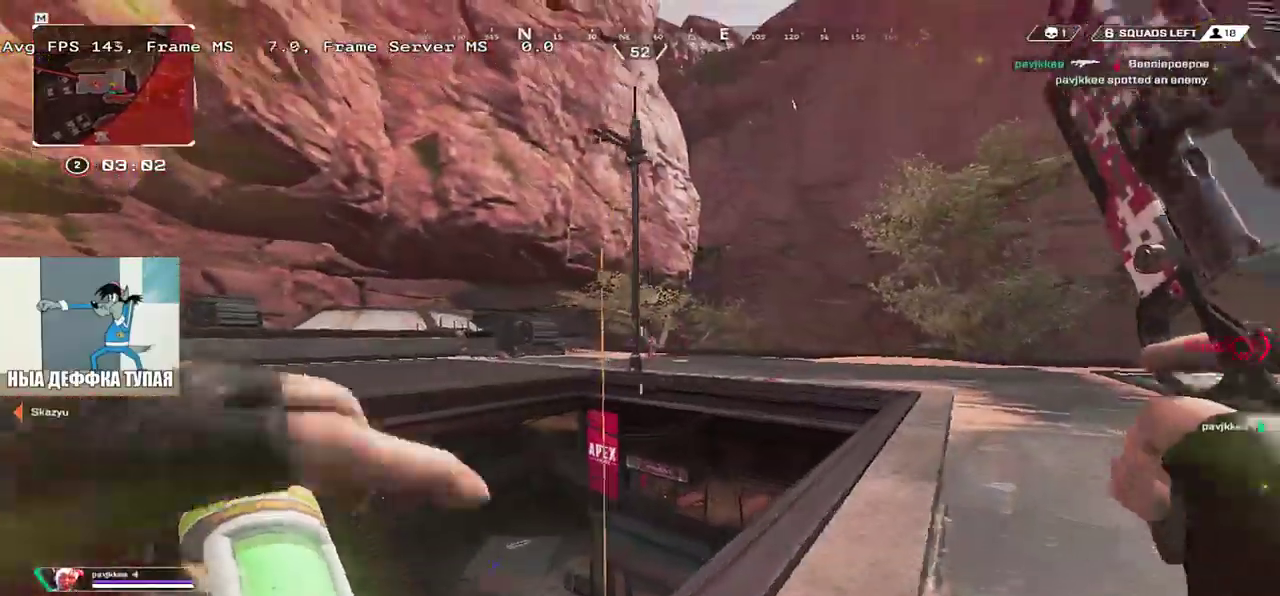
{"keys": ["q", "space"], "mouse": [], "events": [[50, "space", "down"], [100, "mouse_left", "down"], [133, "e", "up"], [150, "q", "down"], [250, "s", "down"], [267, "mouse_left", "up"], [467, "s", "up"]]}